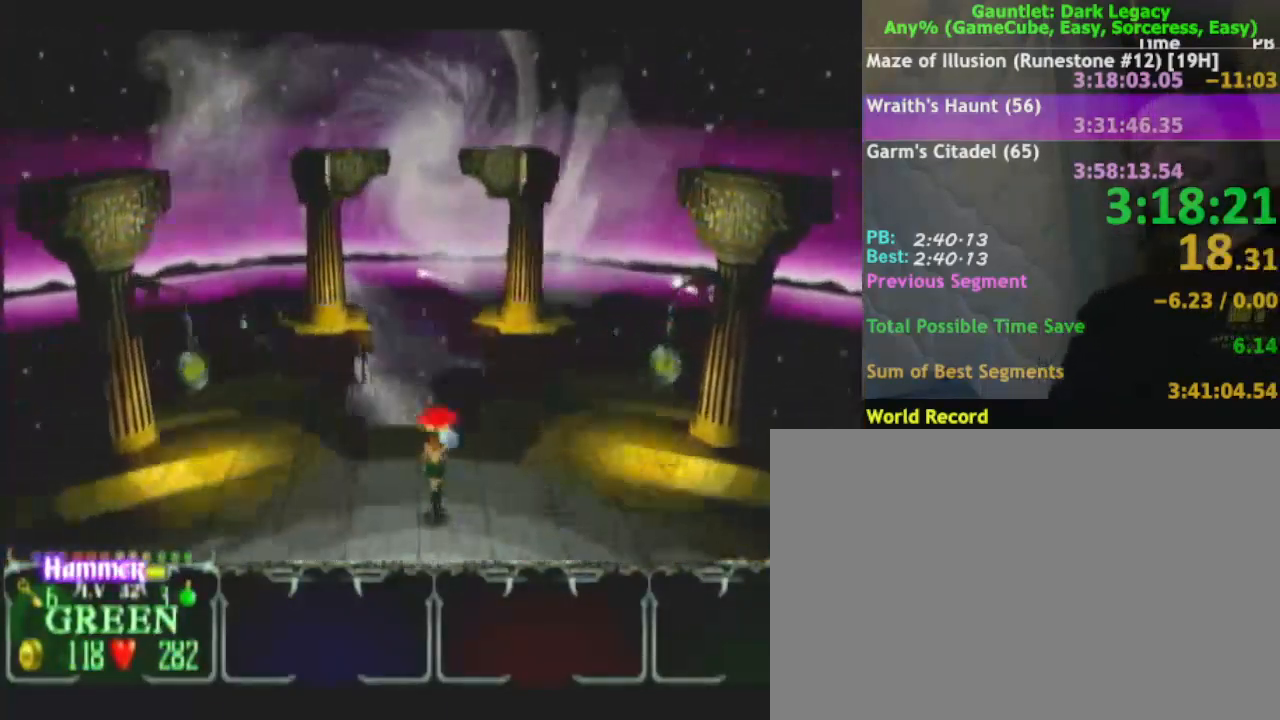
Gameplay with a controller (Nintendo layout); each line is a JSON object with the inputs held at the frame after it (dt_ms = milliseconds from this image to that frame). "events" lists button and stick changes between this image and that frame as [ms after this image, input, new state], when the widget could be followed in between. Not read: L3 R3.
{"dt_ms": 500, "buttons": [], "left_stick": "up", "right_stick": "center", "events": []}
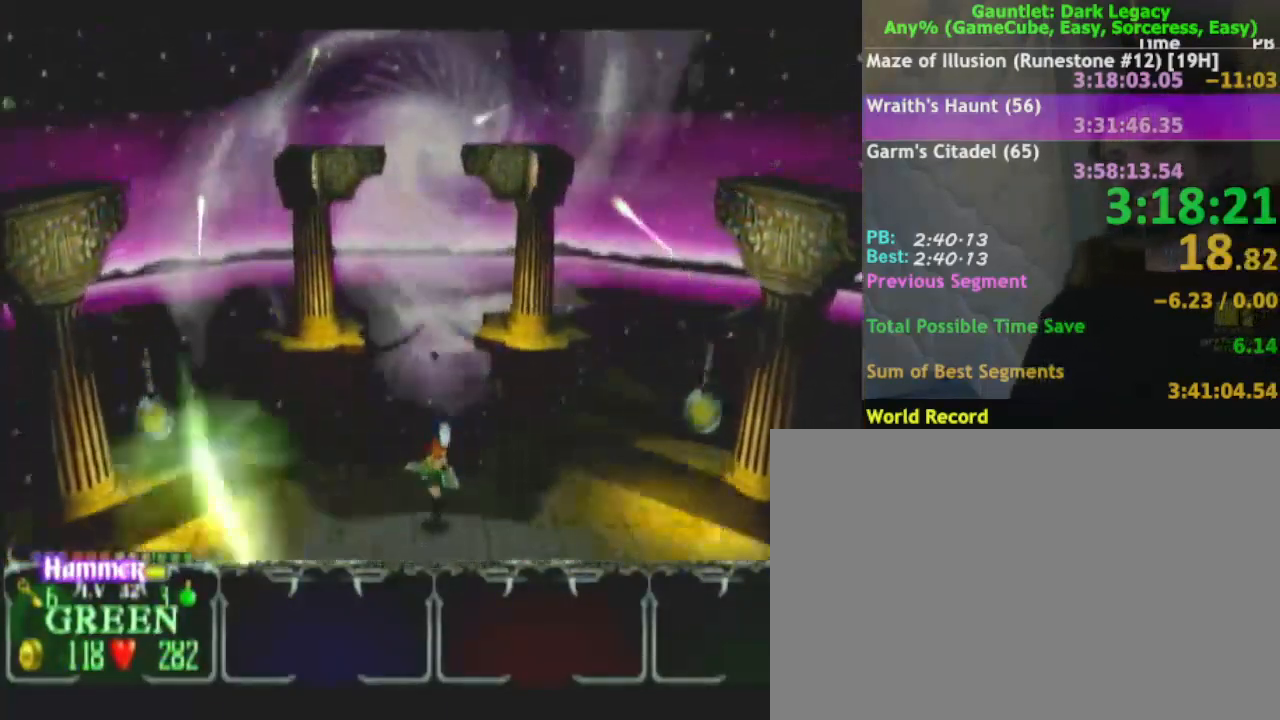
{"dt_ms": 500, "buttons": ["A"], "left_stick": "up", "right_stick": "center", "events": [[167, "A", "down"]]}
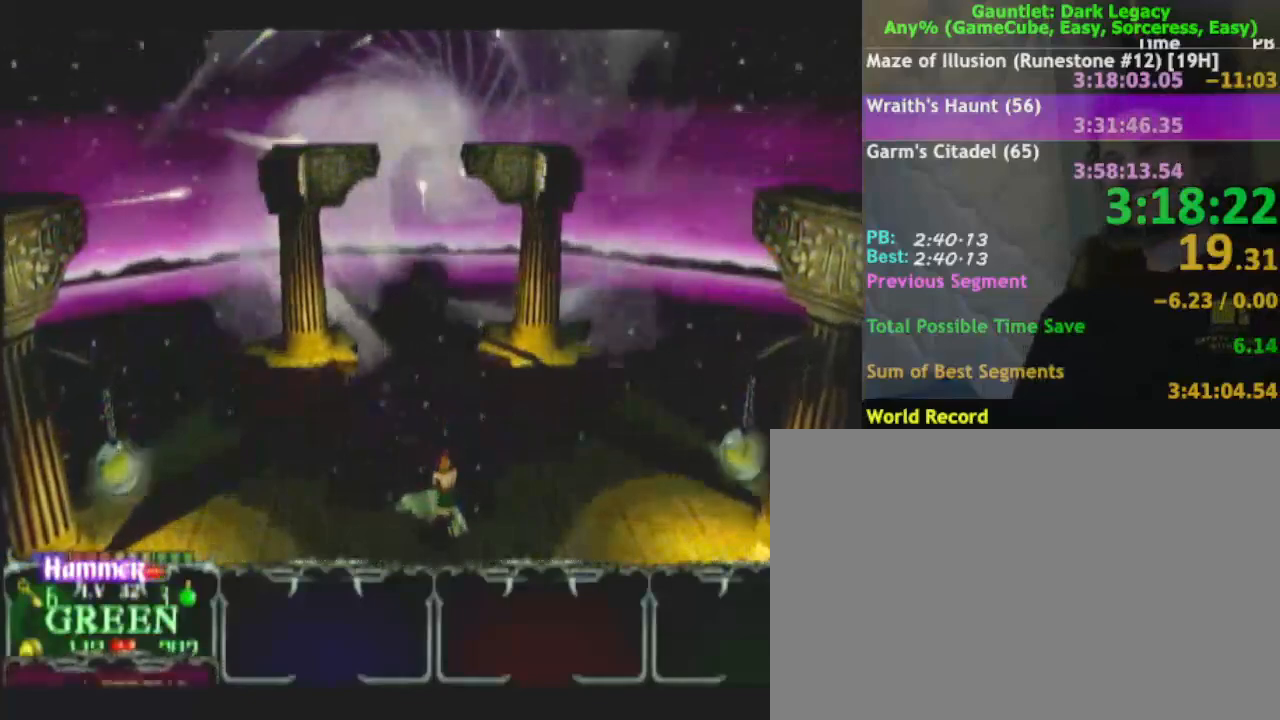
{"dt_ms": 500, "buttons": ["A"], "left_stick": "center", "right_stick": "center", "events": [[333, "left_stick", "center"]]}
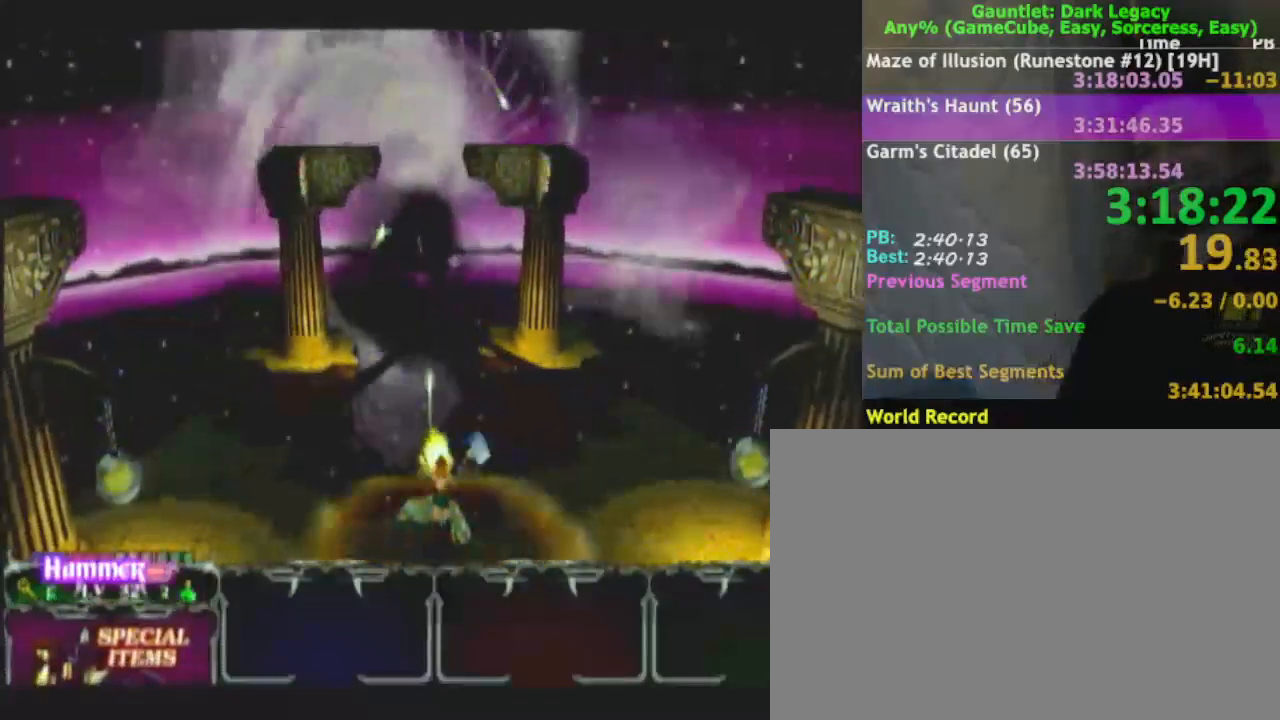
{"dt_ms": 500, "buttons": ["A"], "left_stick": "center", "right_stick": "center", "events": []}
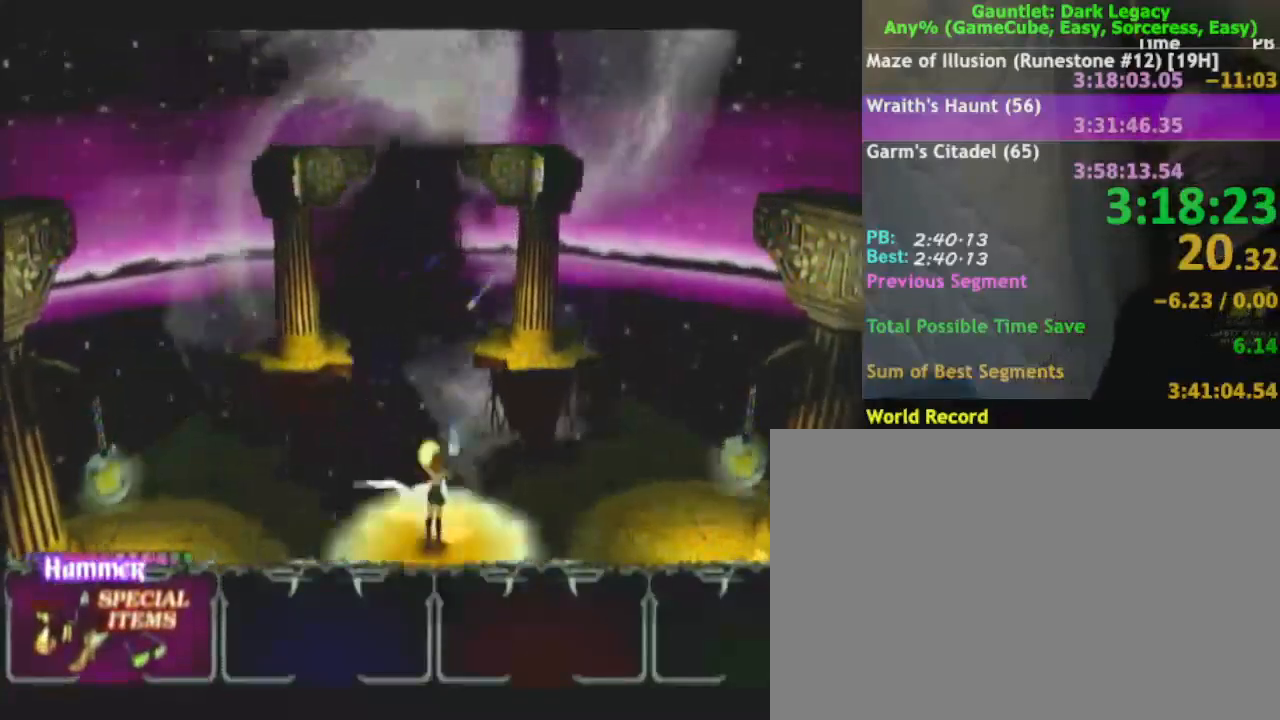
{"dt_ms": 1000, "buttons": ["A"], "left_stick": "center", "right_stick": "center"}
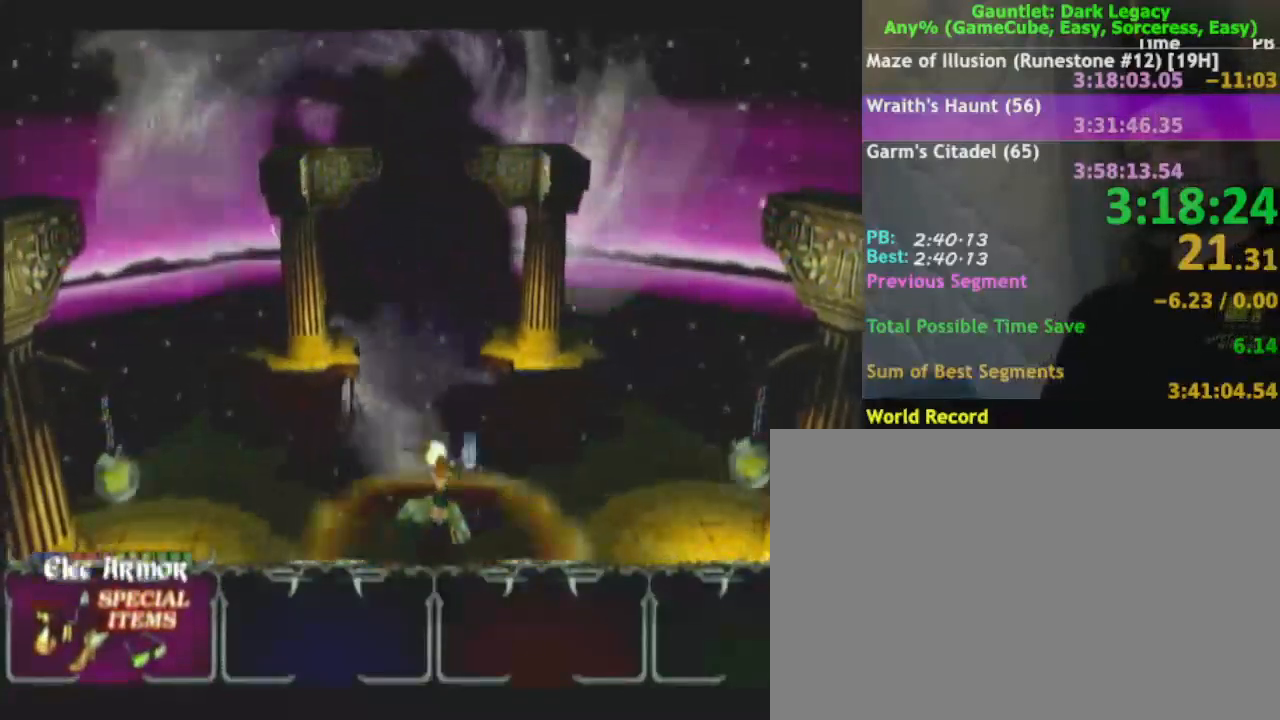
{"dt_ms": 1000, "buttons": ["A"], "left_stick": "center", "right_stick": "center"}
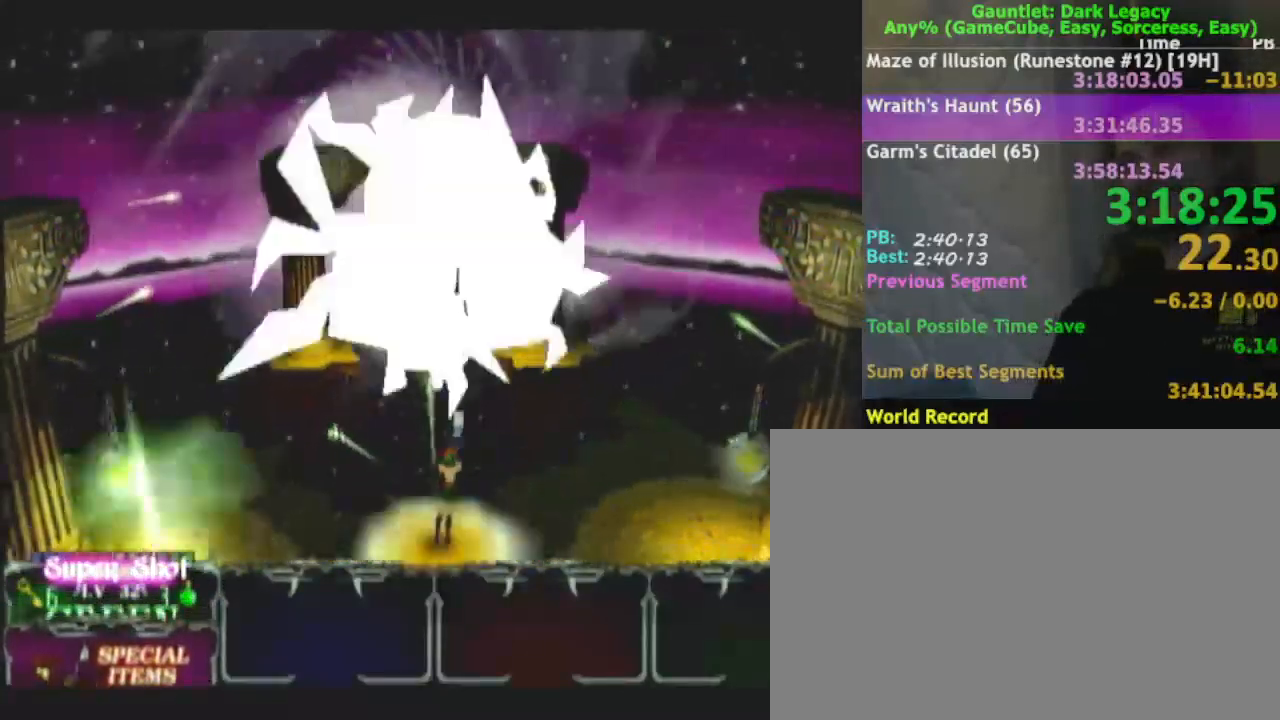
{"dt_ms": 500, "buttons": ["A"], "left_stick": "center", "right_stick": "center", "events": []}
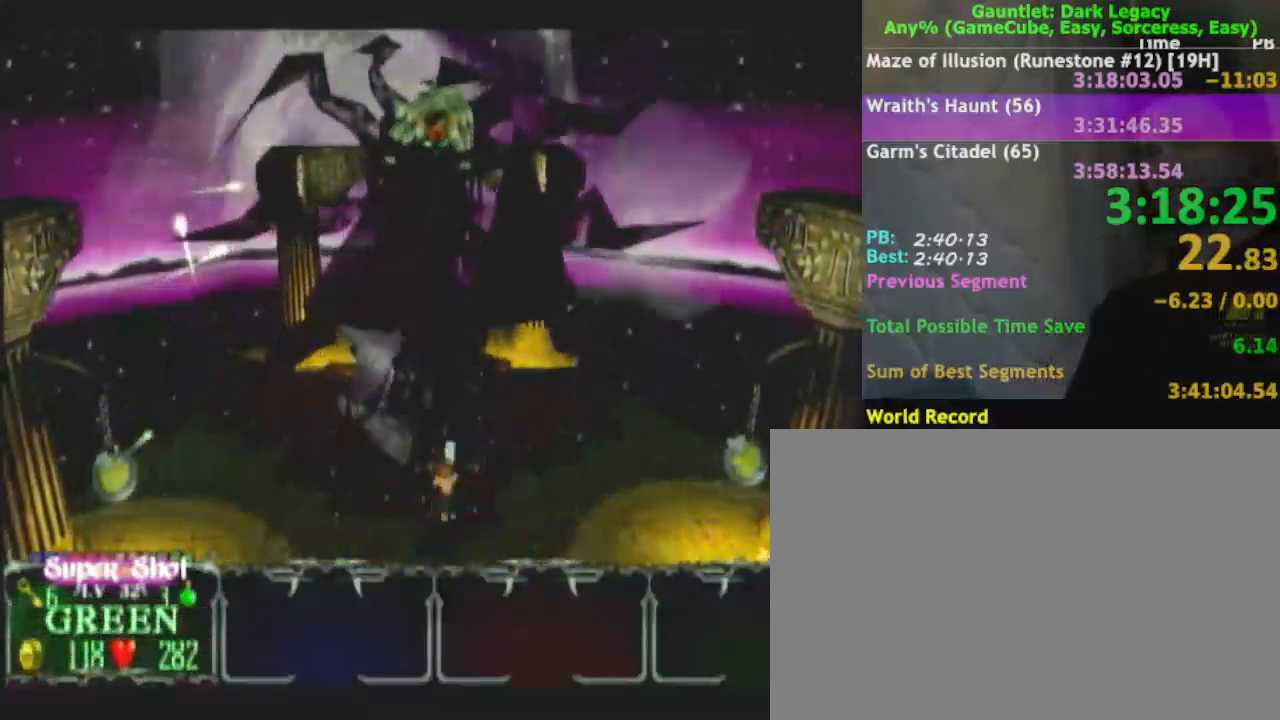
{"dt_ms": 500, "buttons": ["A"], "left_stick": "center", "right_stick": "center", "events": []}
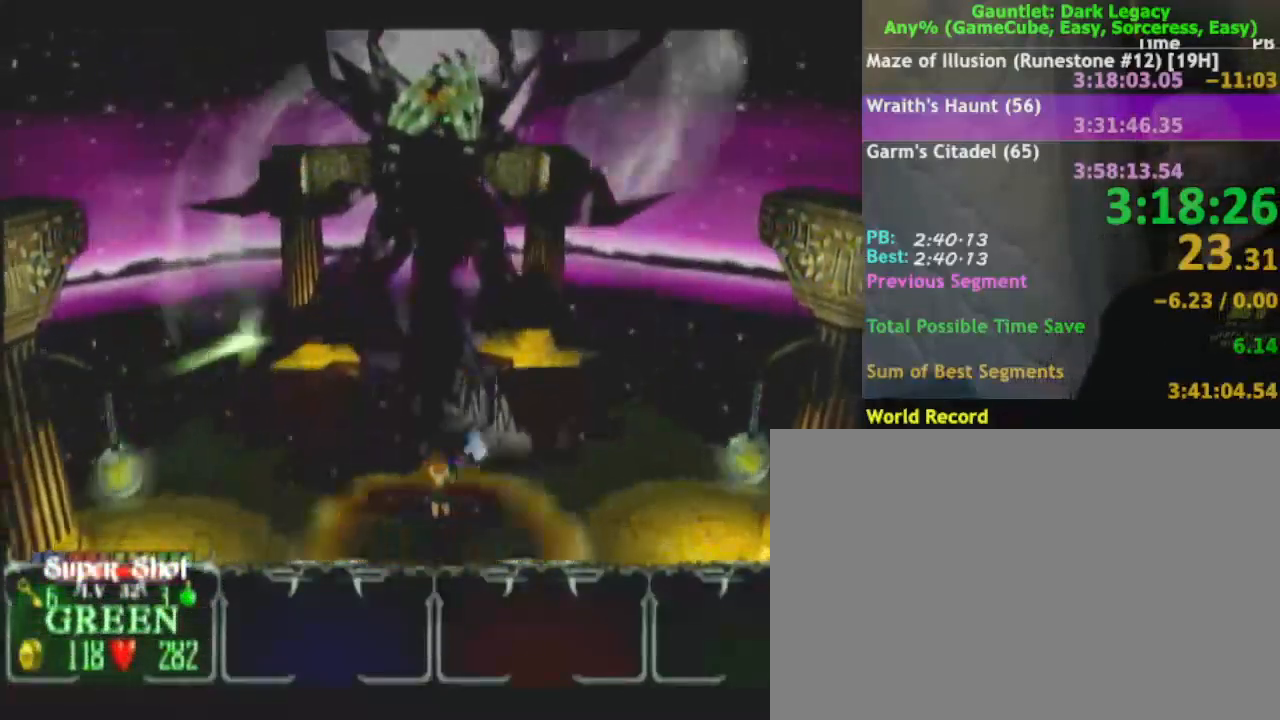
{"dt_ms": 500, "buttons": ["A"], "left_stick": "center", "right_stick": "center", "events": []}
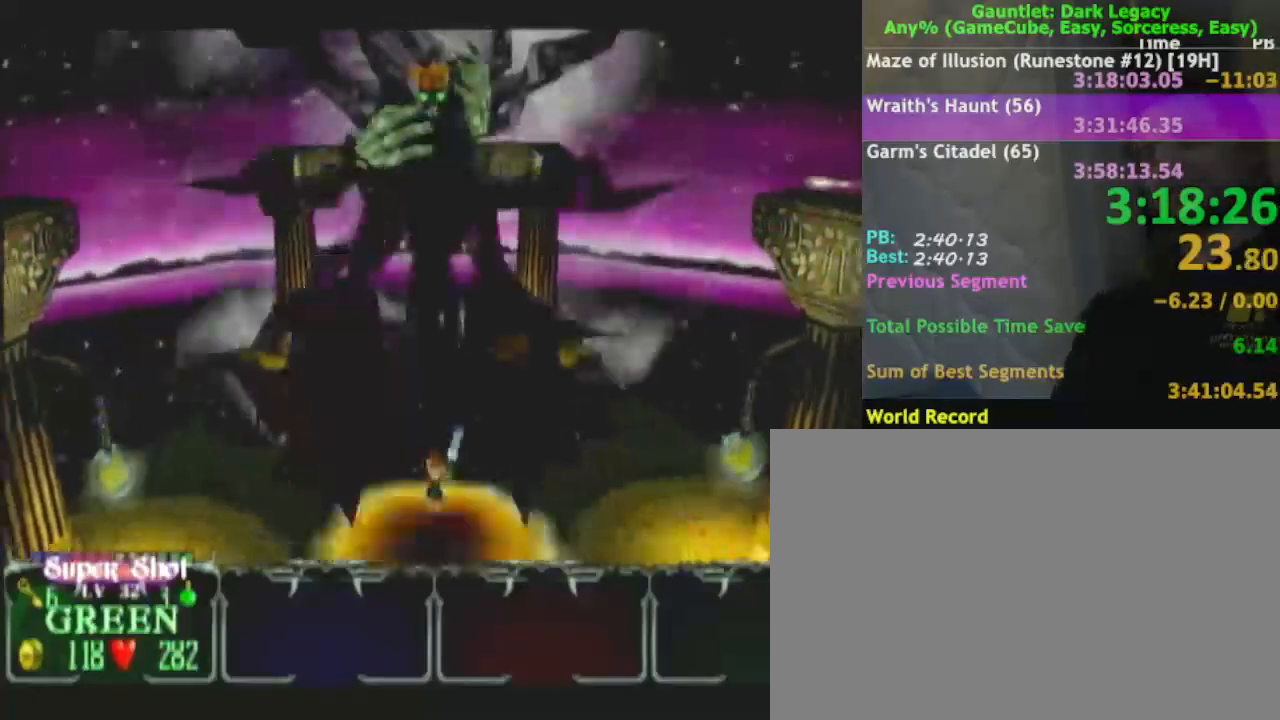
{"dt_ms": 500, "buttons": ["A"], "left_stick": "center", "right_stick": "center", "events": []}
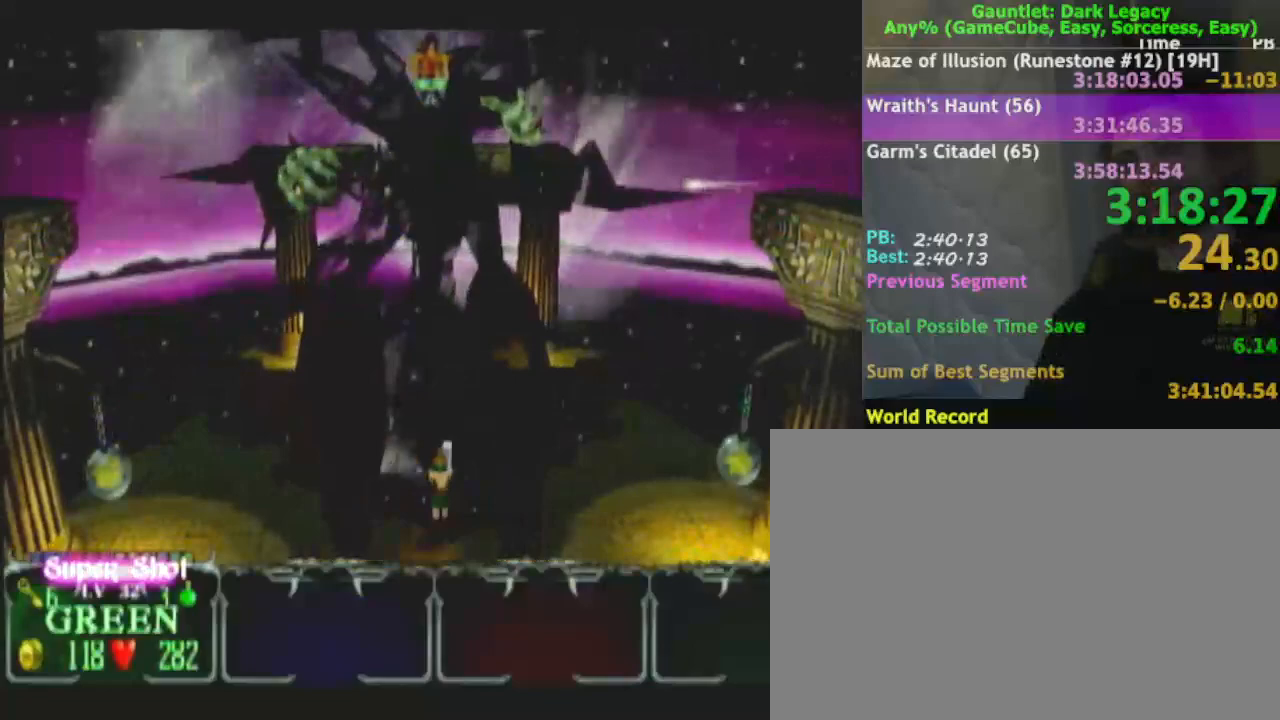
{"dt_ms": 500, "buttons": ["A"], "left_stick": "center", "right_stick": "center", "events": []}
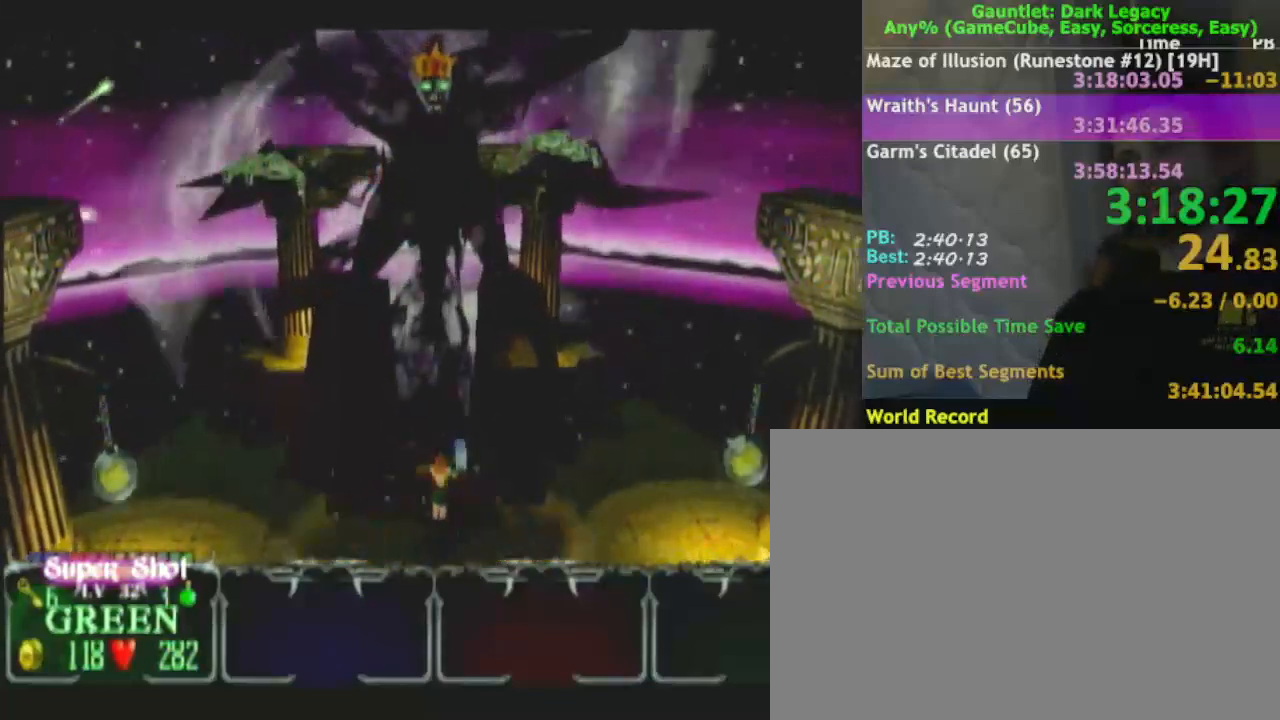
{"dt_ms": 500, "buttons": ["A"], "left_stick": "center", "right_stick": "center", "events": []}
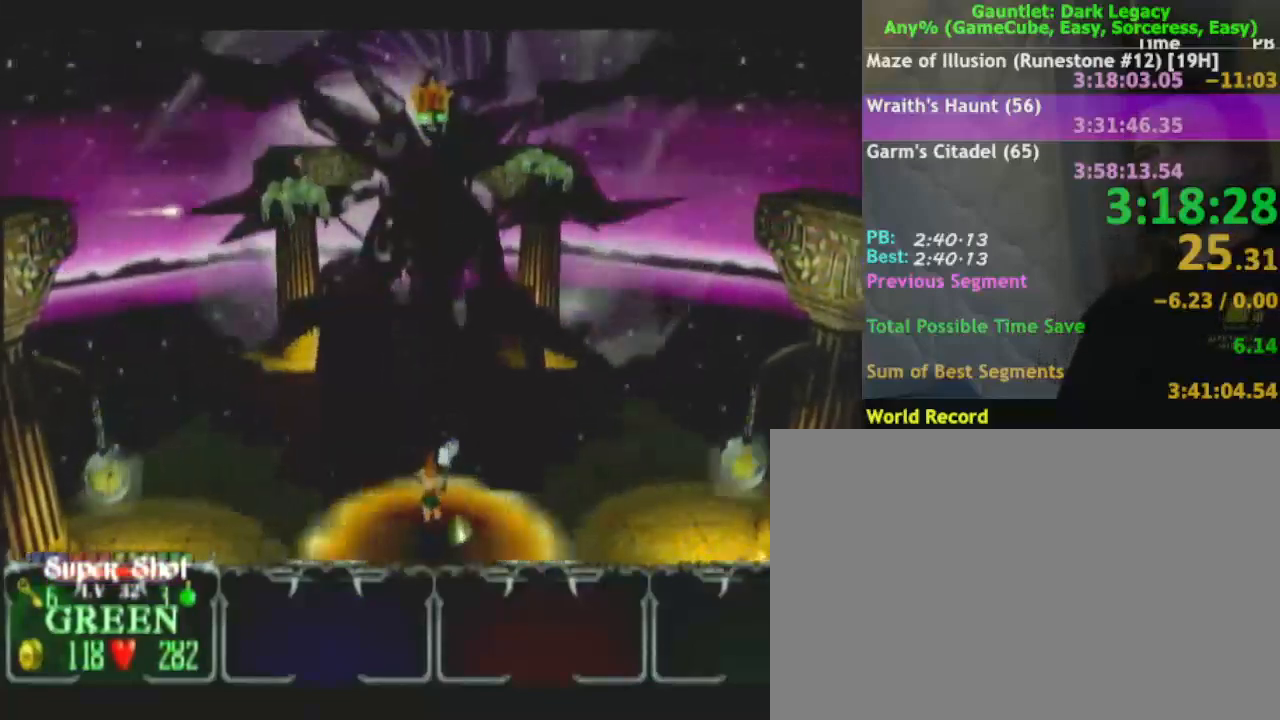
{"dt_ms": 500, "buttons": ["A"], "left_stick": "center", "right_stick": "center", "events": []}
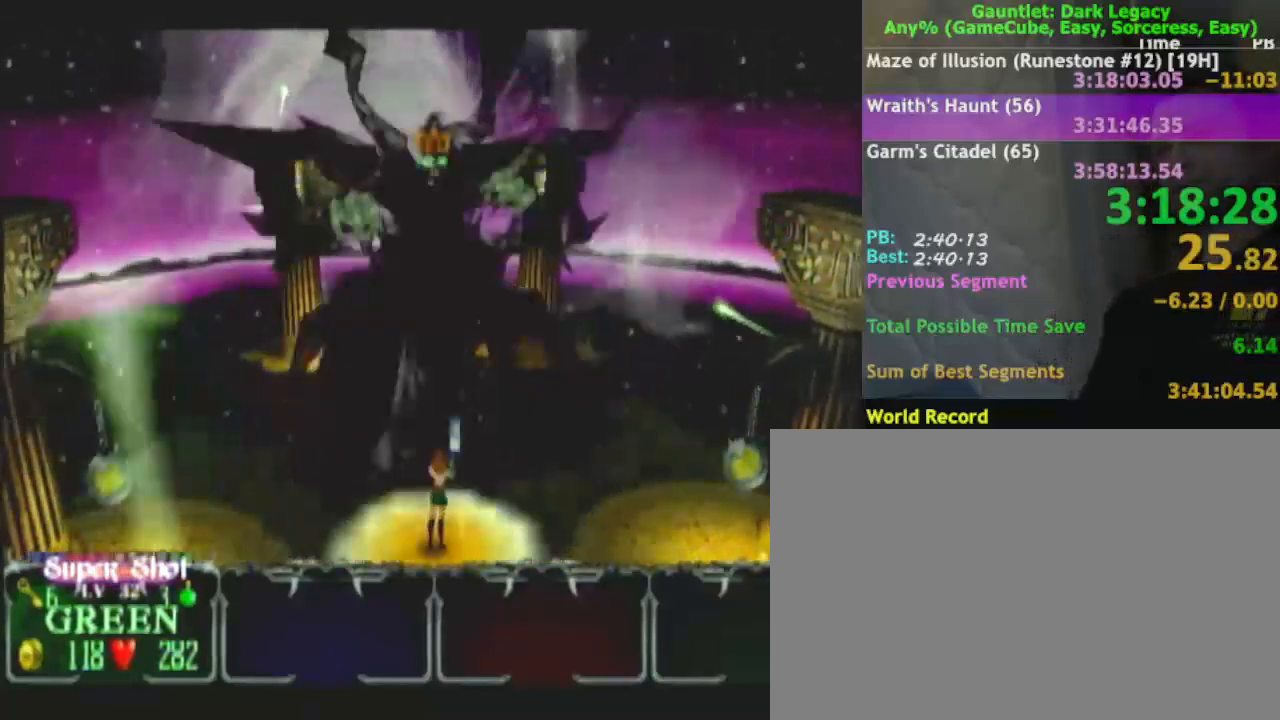
{"dt_ms": 500, "buttons": ["A"], "left_stick": "center", "right_stick": "center", "events": []}
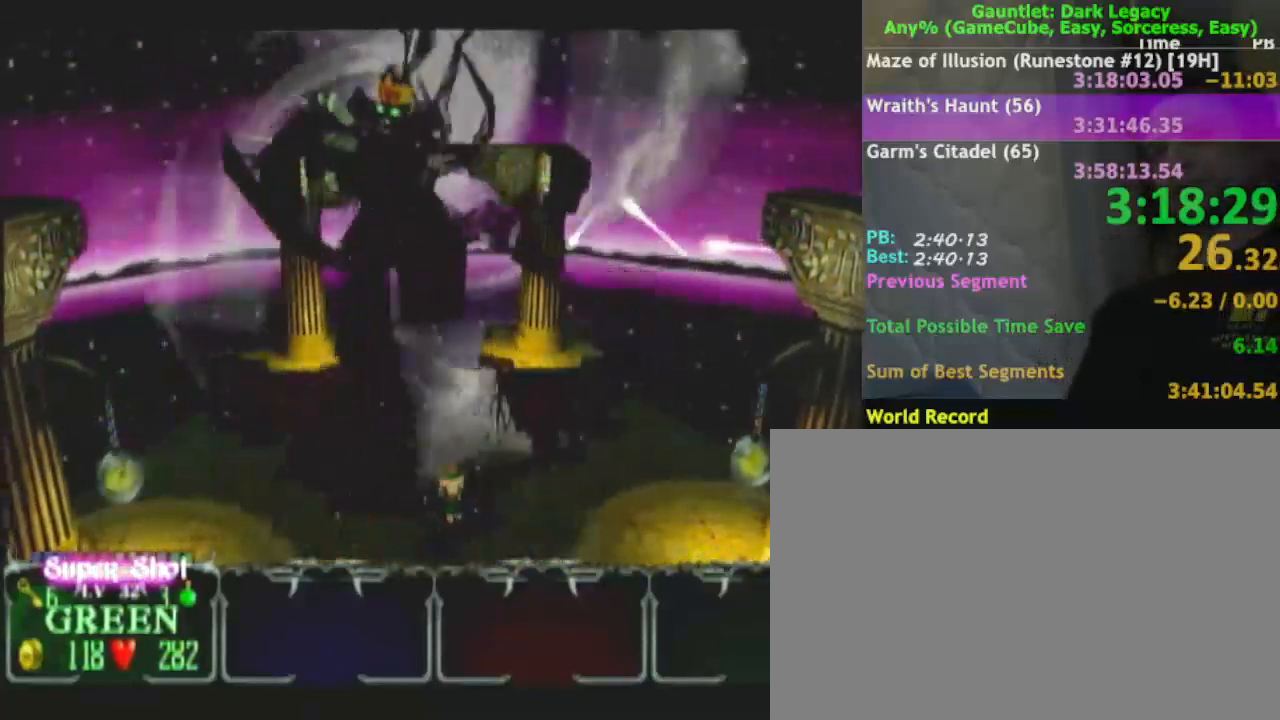
{"dt_ms": 500, "buttons": ["A"], "left_stick": "center", "right_stick": "center", "events": []}
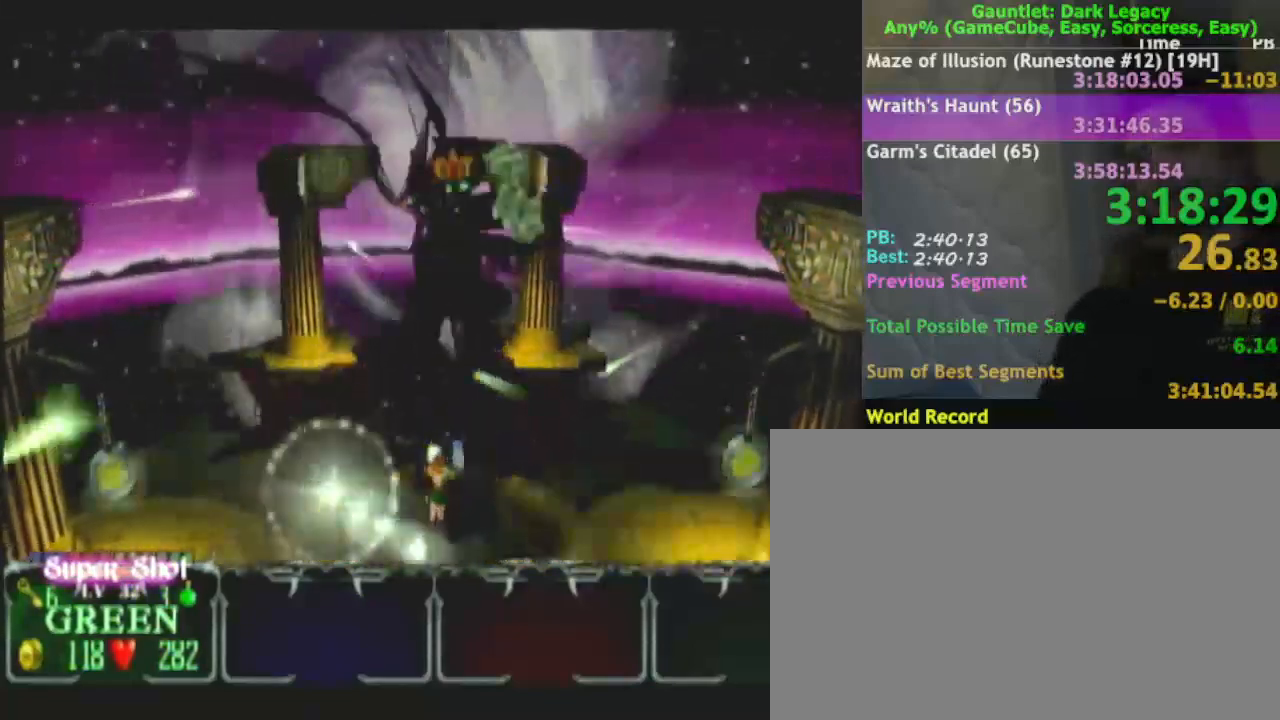
{"dt_ms": 500, "buttons": ["A"], "left_stick": "center", "right_stick": "center", "events": []}
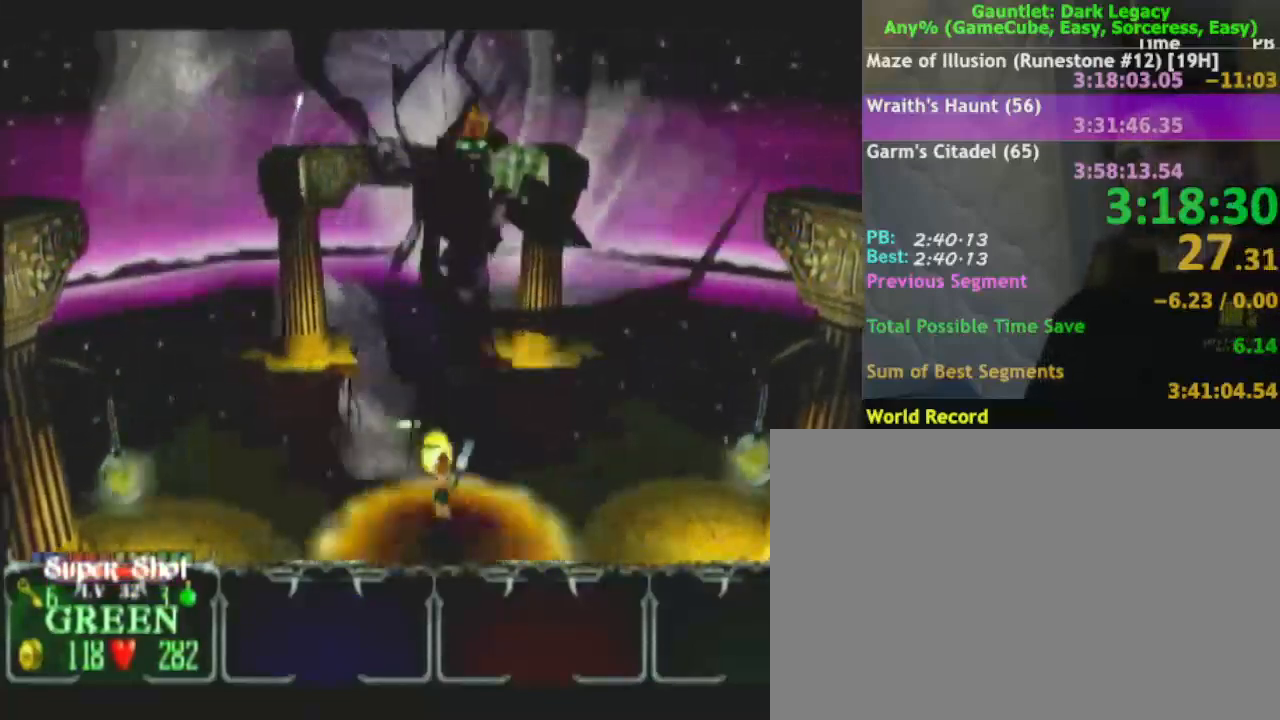
{"dt_ms": 500, "buttons": ["A"], "left_stick": "center", "right_stick": "center", "events": []}
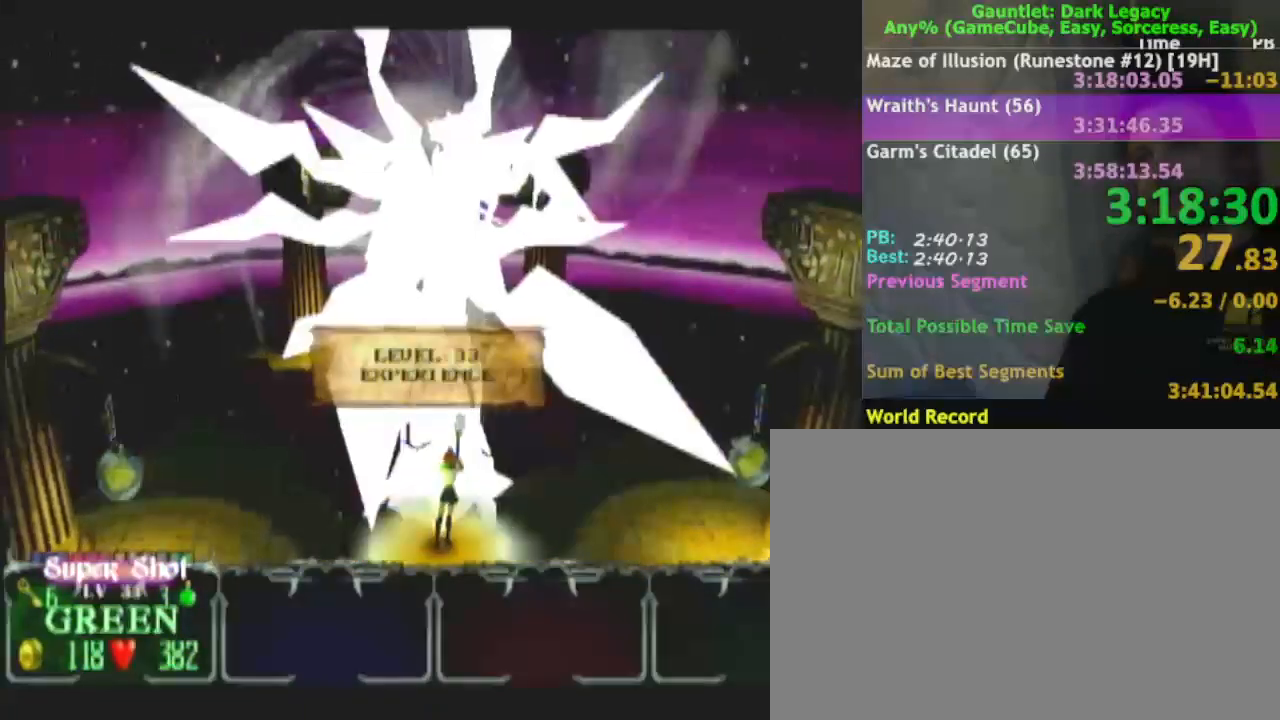
{"dt_ms": 500, "buttons": ["A"], "left_stick": "center", "right_stick": "center", "events": []}
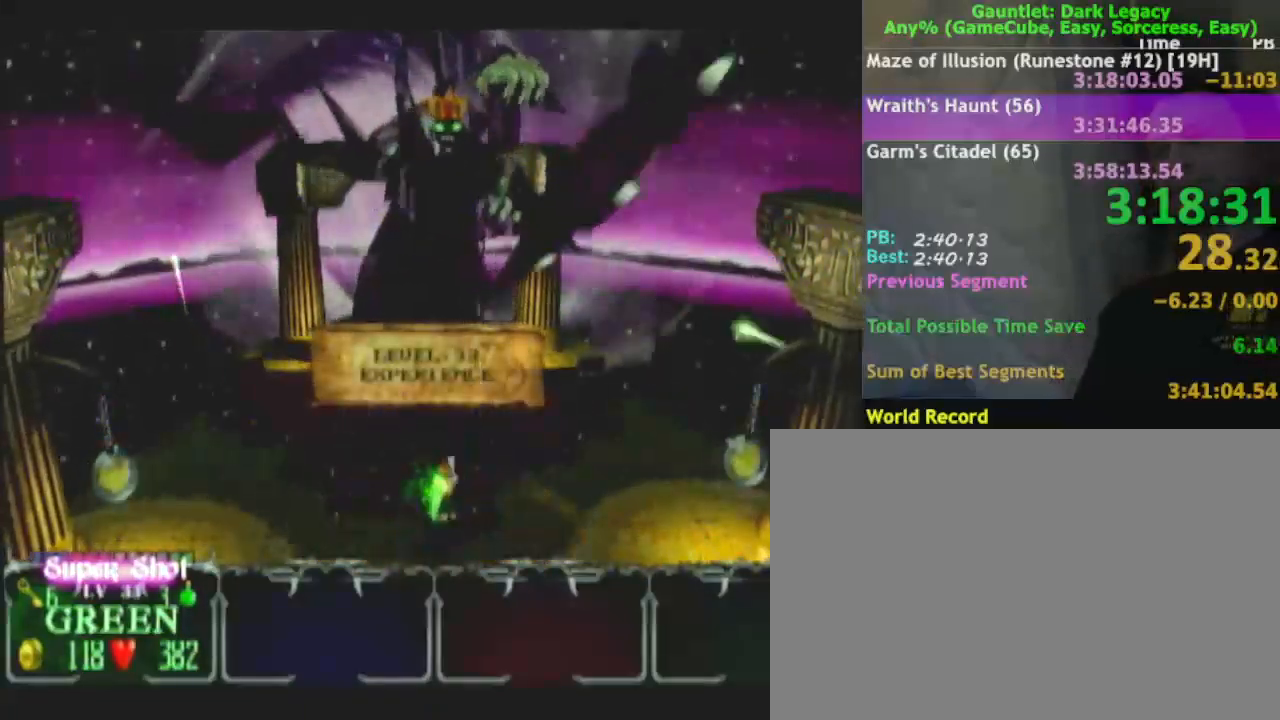
{"dt_ms": 500, "buttons": ["A"], "left_stick": "center", "right_stick": "center", "events": []}
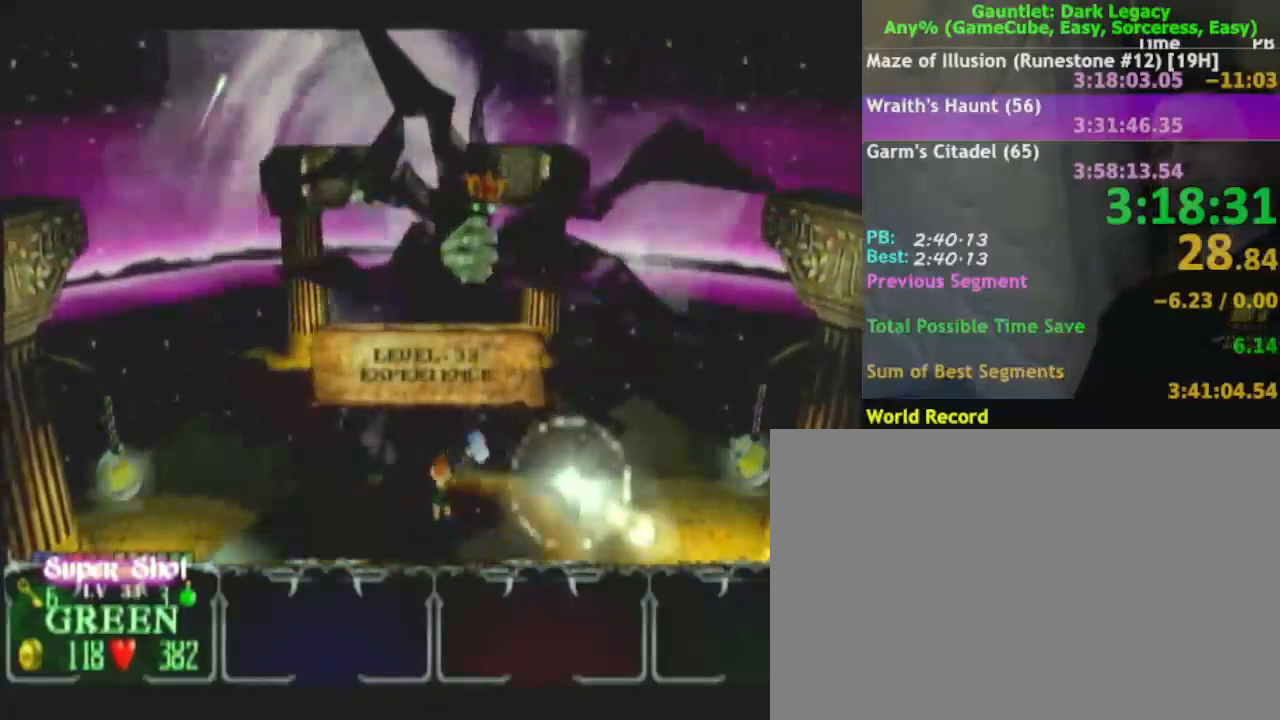
{"dt_ms": 500, "buttons": ["A"], "left_stick": "center", "right_stick": "center", "events": []}
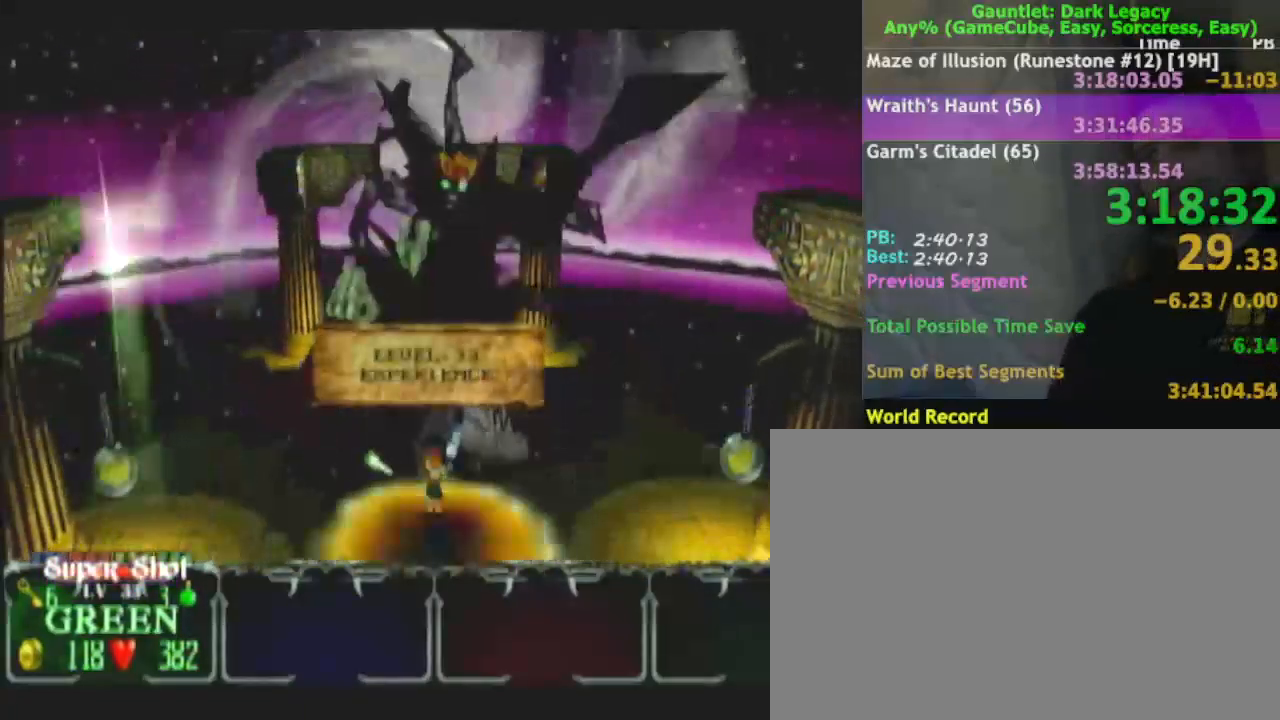
{"dt_ms": 500, "buttons": ["A"], "left_stick": "center", "right_stick": "center", "events": []}
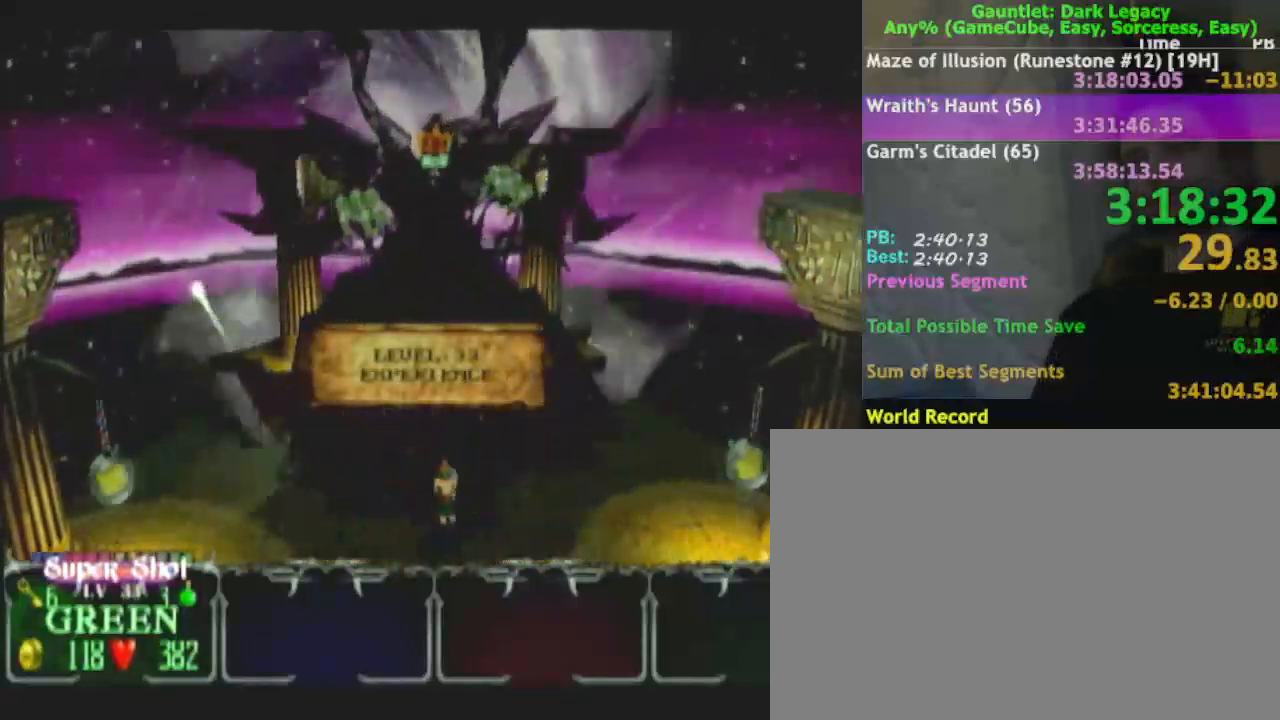
{"dt_ms": 500, "buttons": ["A"], "left_stick": "center", "right_stick": "center", "events": []}
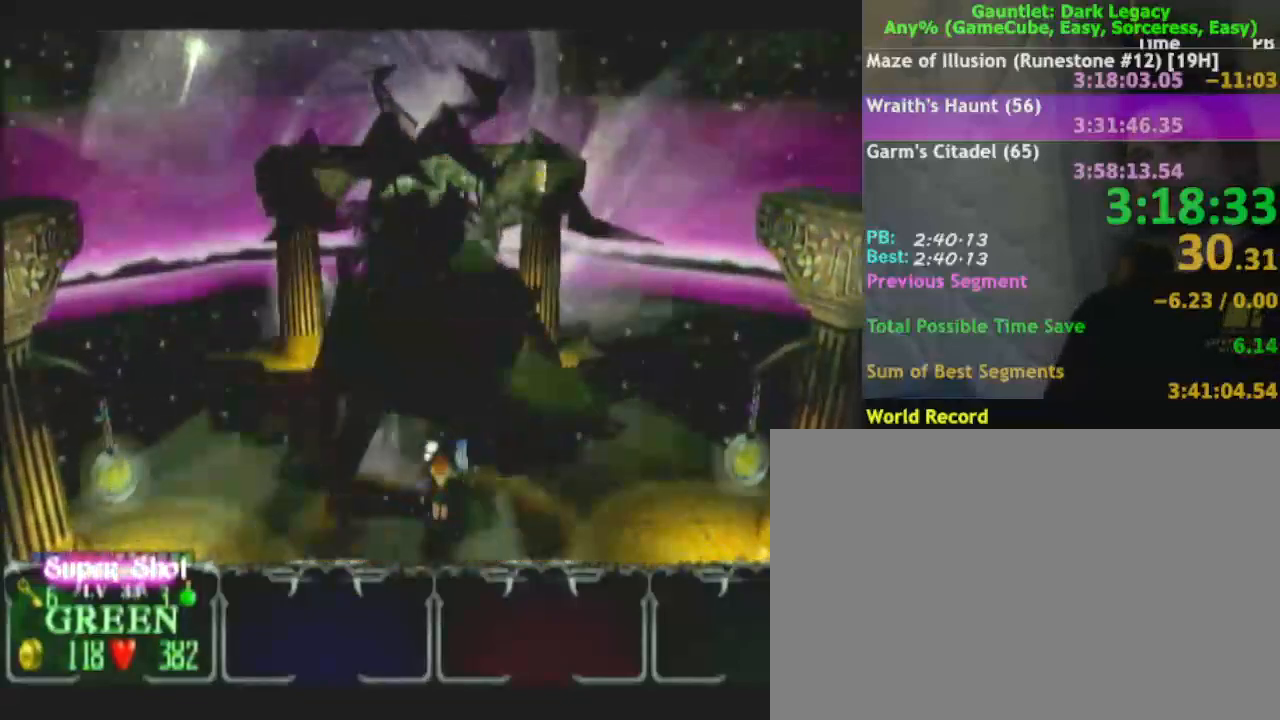
{"dt_ms": 500, "buttons": ["A"], "left_stick": "center", "right_stick": "center", "events": []}
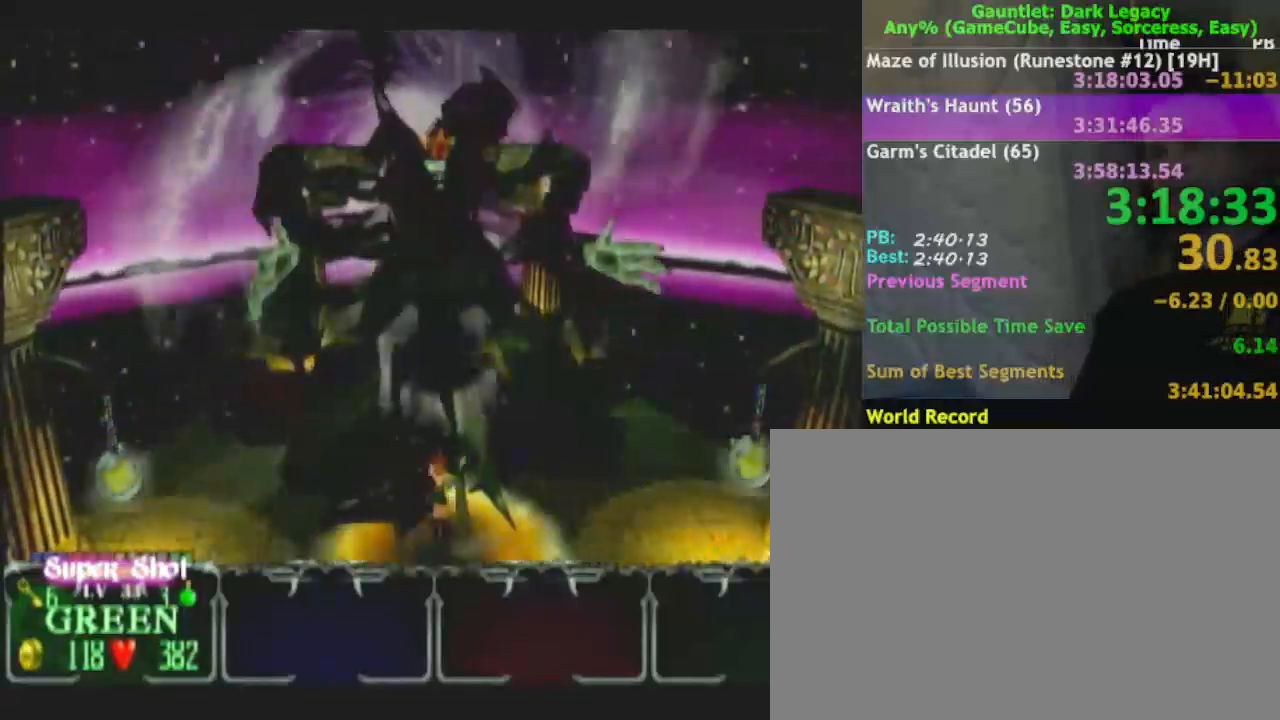
{"dt_ms": 500, "buttons": ["A"], "left_stick": "center", "right_stick": "center", "events": []}
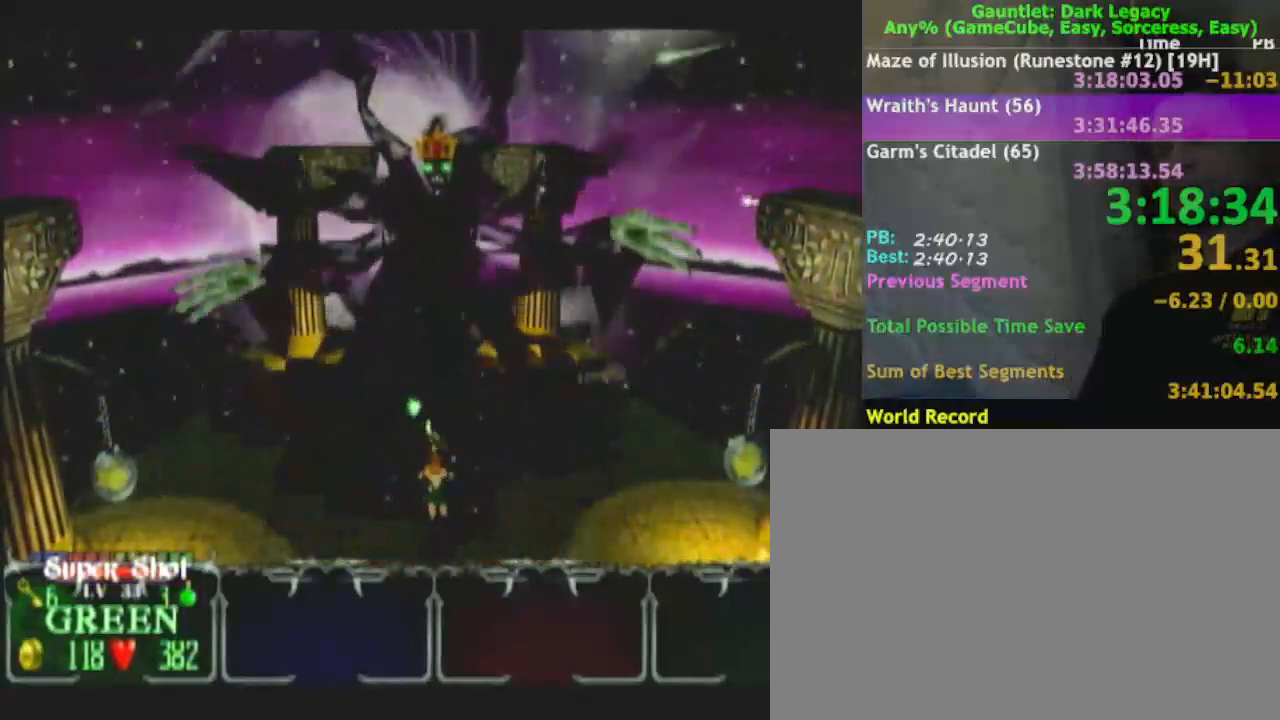
{"dt_ms": 500, "buttons": ["A"], "left_stick": "center", "right_stick": "center", "events": [[183, "DPAD_UP", "down"], [350, "DPAD_UP", "up"]]}
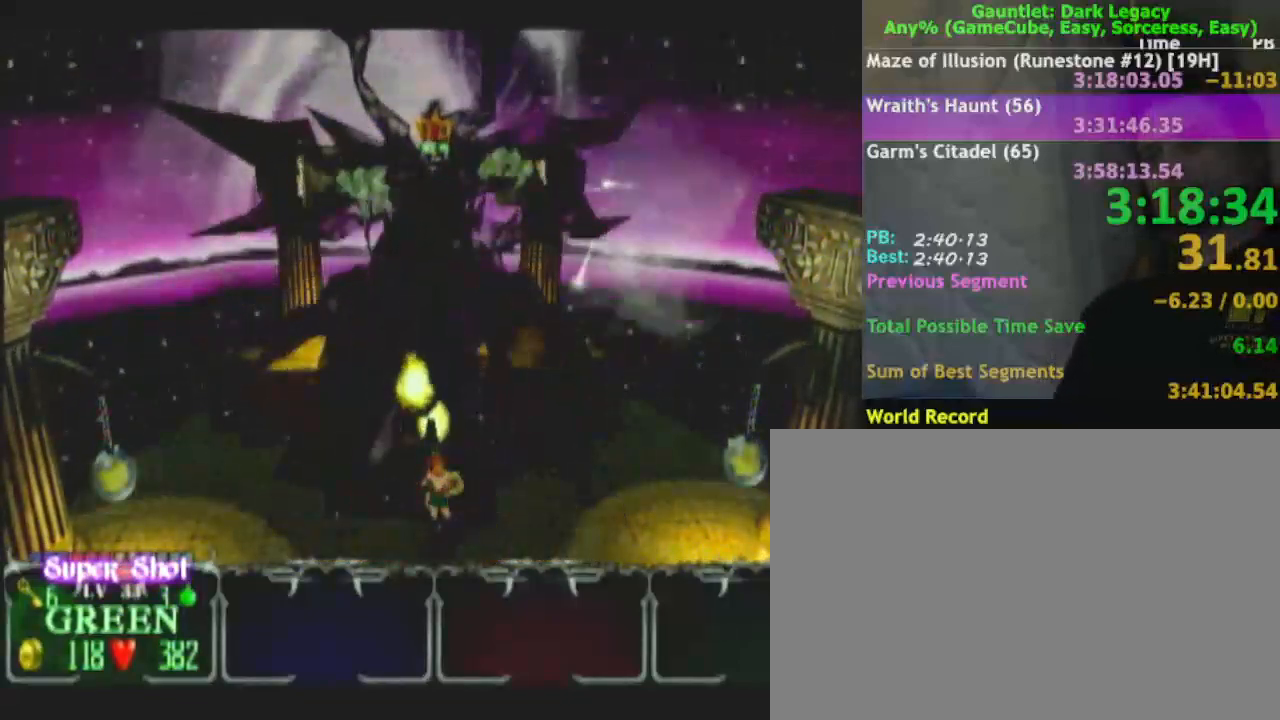
{"dt_ms": 500, "buttons": ["A"], "left_stick": "center", "right_stick": "center", "events": [[300, "DPAD_LEFT", "down"], [367, "DPAD_LEFT", "up"]]}
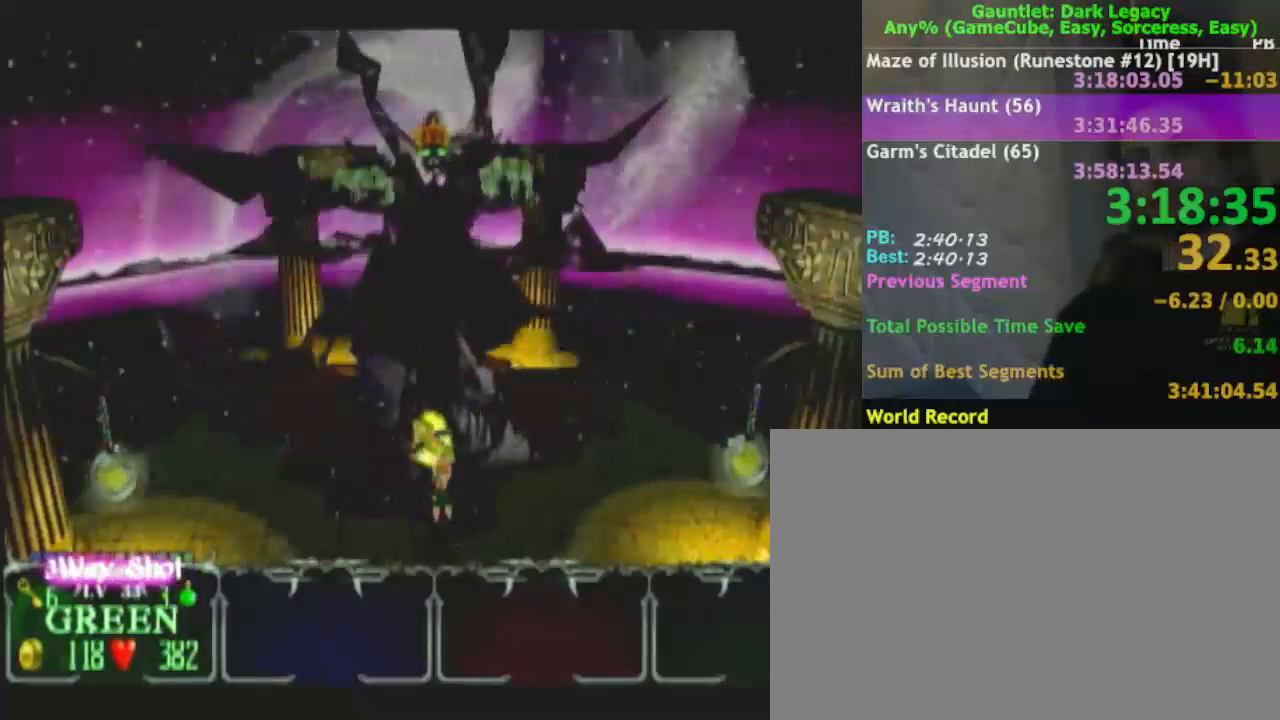
{"dt_ms": 500, "buttons": ["A"], "left_stick": "center", "right_stick": "center", "events": [[83, "DPAD_UP", "down"], [217, "DPAD_UP", "up"]]}
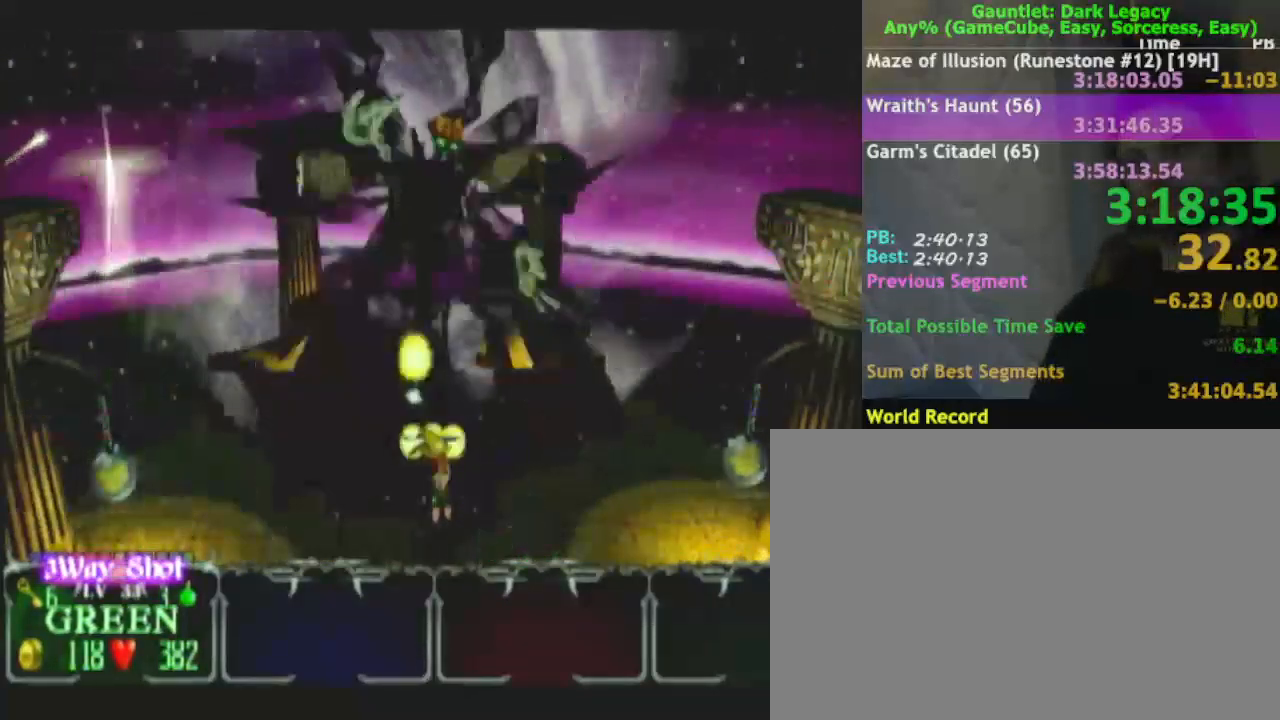
{"dt_ms": 500, "buttons": ["A"], "left_stick": "center", "right_stick": "center", "events": []}
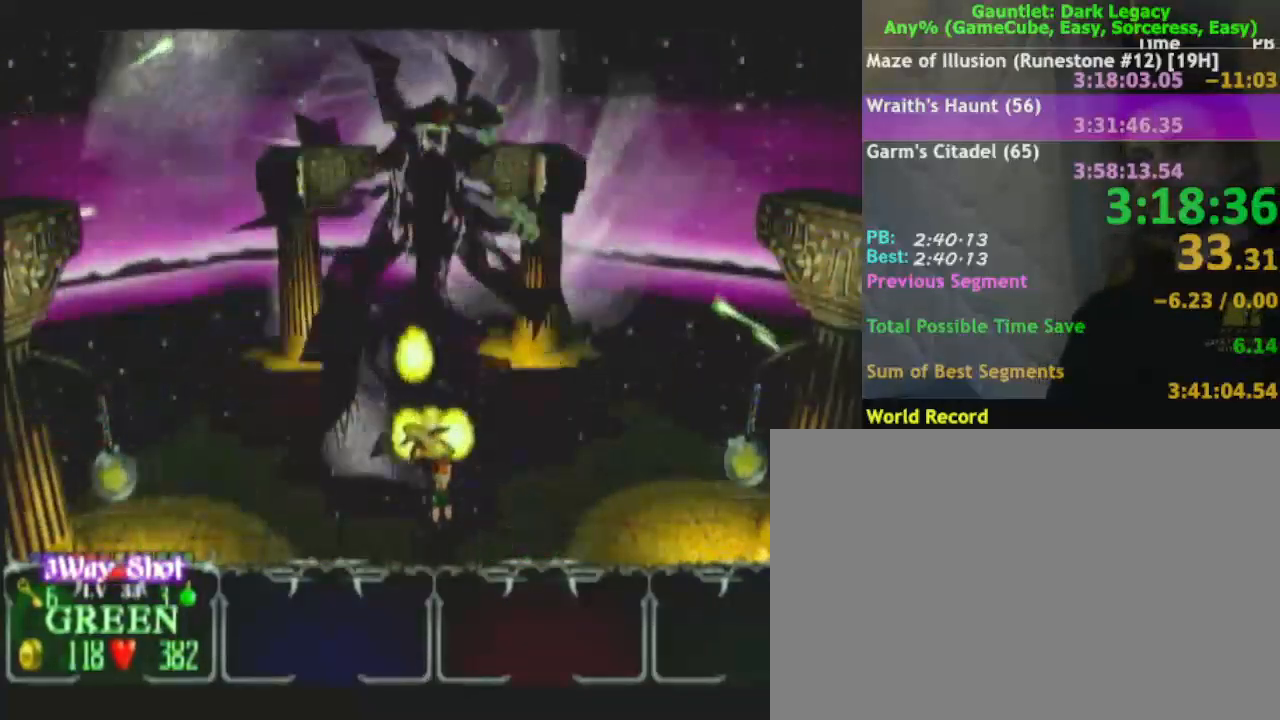
{"dt_ms": 500, "buttons": ["A"], "left_stick": "up", "right_stick": "center", "events": [[167, "left_stick", "up-left"], [217, "left_stick", "up"]]}